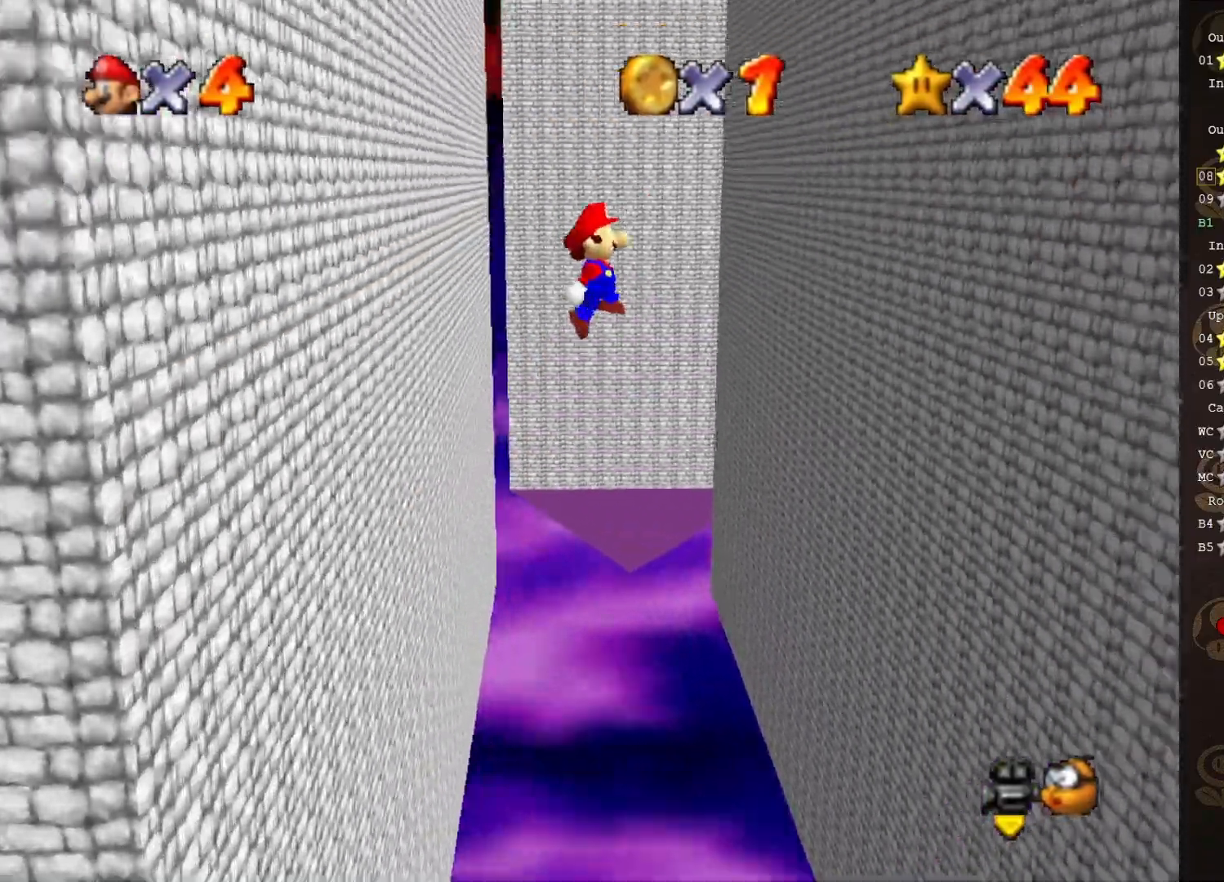
Gameplay with a controller (Nintendo layout); each line is a JSON object with the inputs held at the frame after it. "events" lists button and stick changes between this image and that frame as [ms after this image, input, new state], when the widget could be followed in between. Not read: L3 R3 Z.
{"buttons": [], "left_stick": "up-right", "events": [[317, "A", "up"]]}
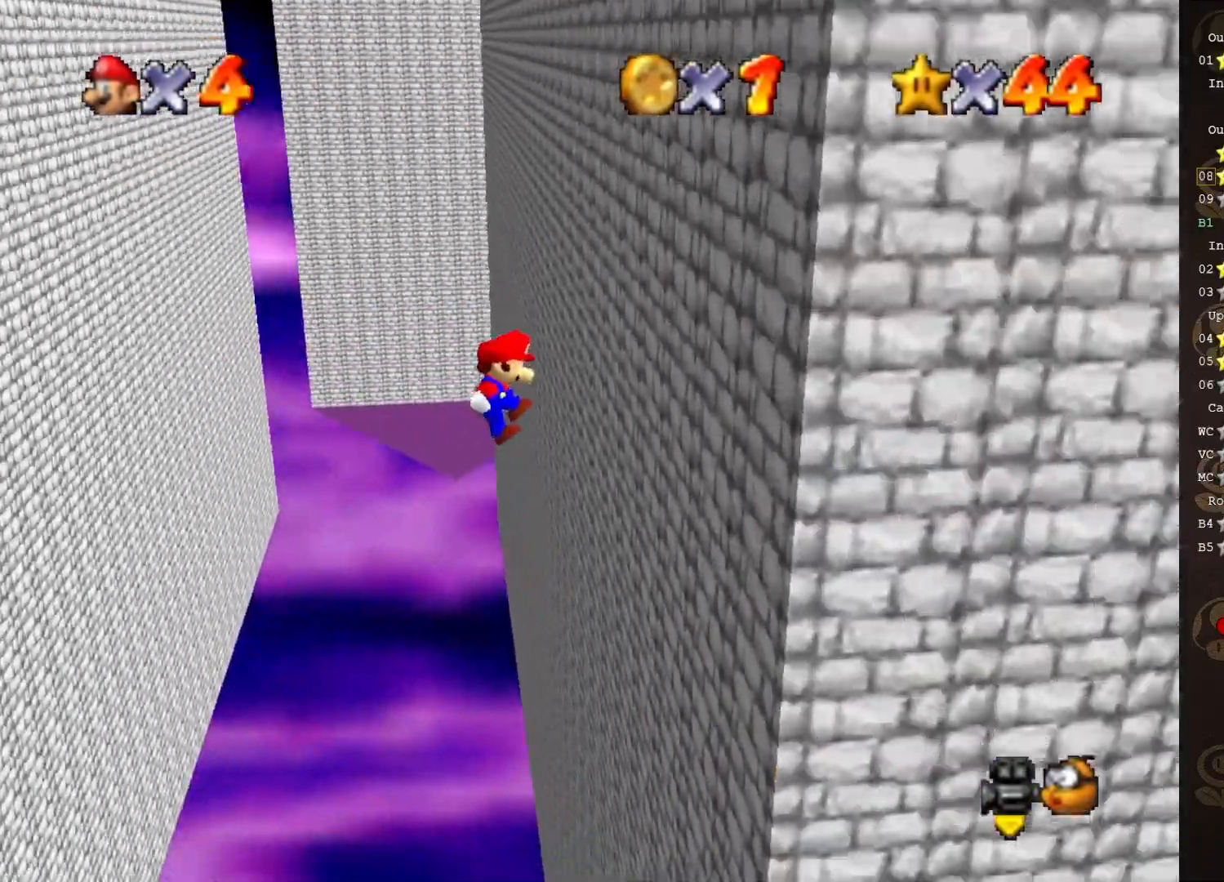
{"buttons": ["A"], "left_stick": "up-left", "events": [[117, "A", "down"], [150, "left_stick", "up-left"]]}
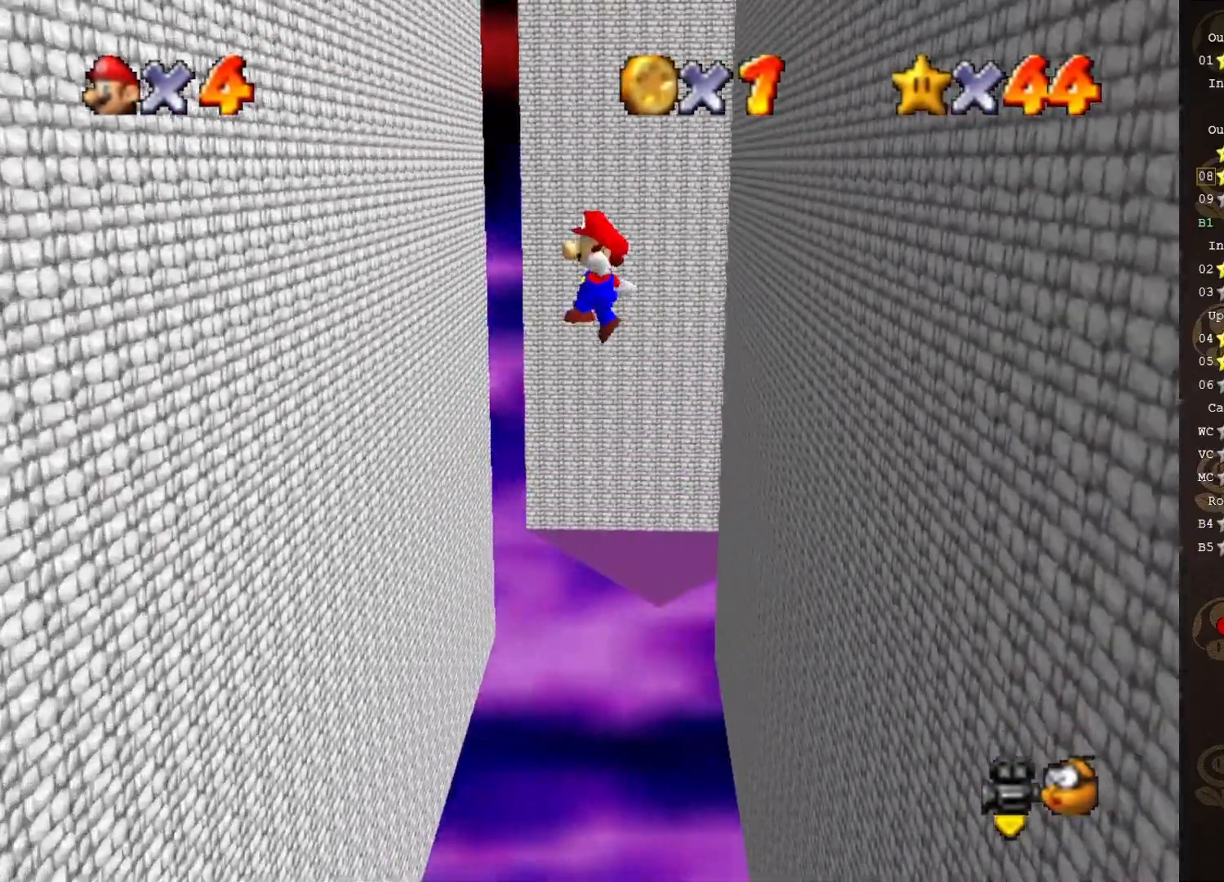
{"buttons": [], "left_stick": "up-left", "events": [[283, "A", "up"]]}
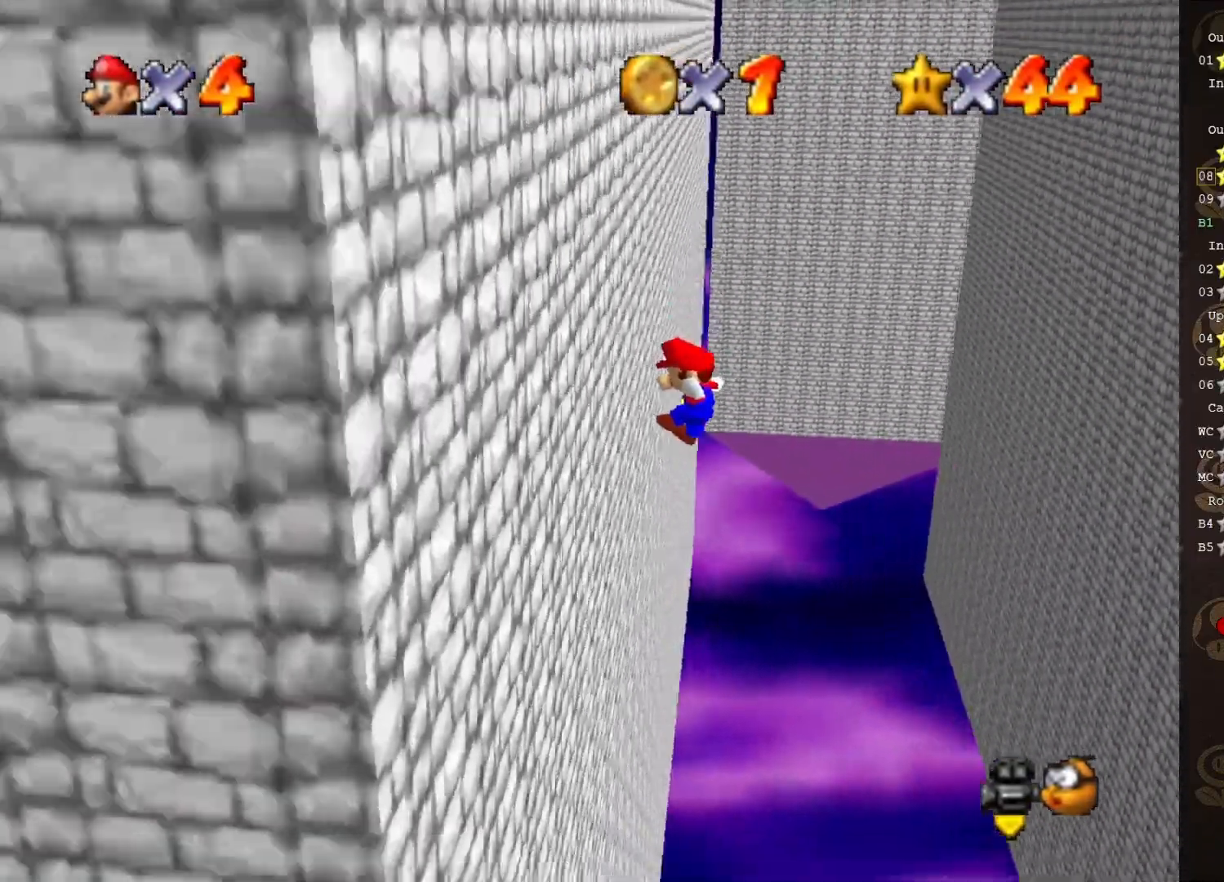
{"buttons": ["A"], "left_stick": "up-right", "events": [[33, "A", "down"], [100, "left_stick", "up-right"]]}
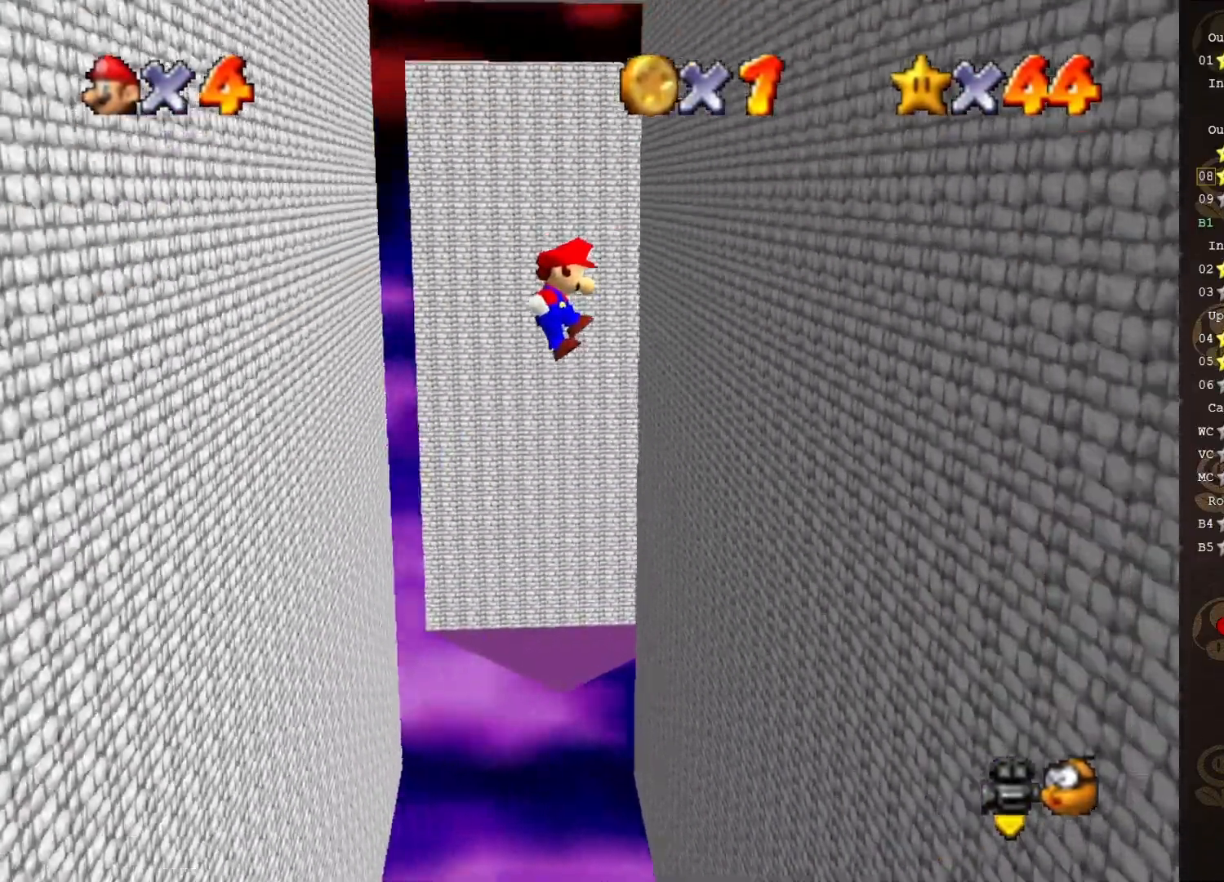
{"buttons": ["A"], "left_stick": "up-left", "events": [[183, "A", "up"], [500, "A", "down"], [500, "left_stick", "up-left"]]}
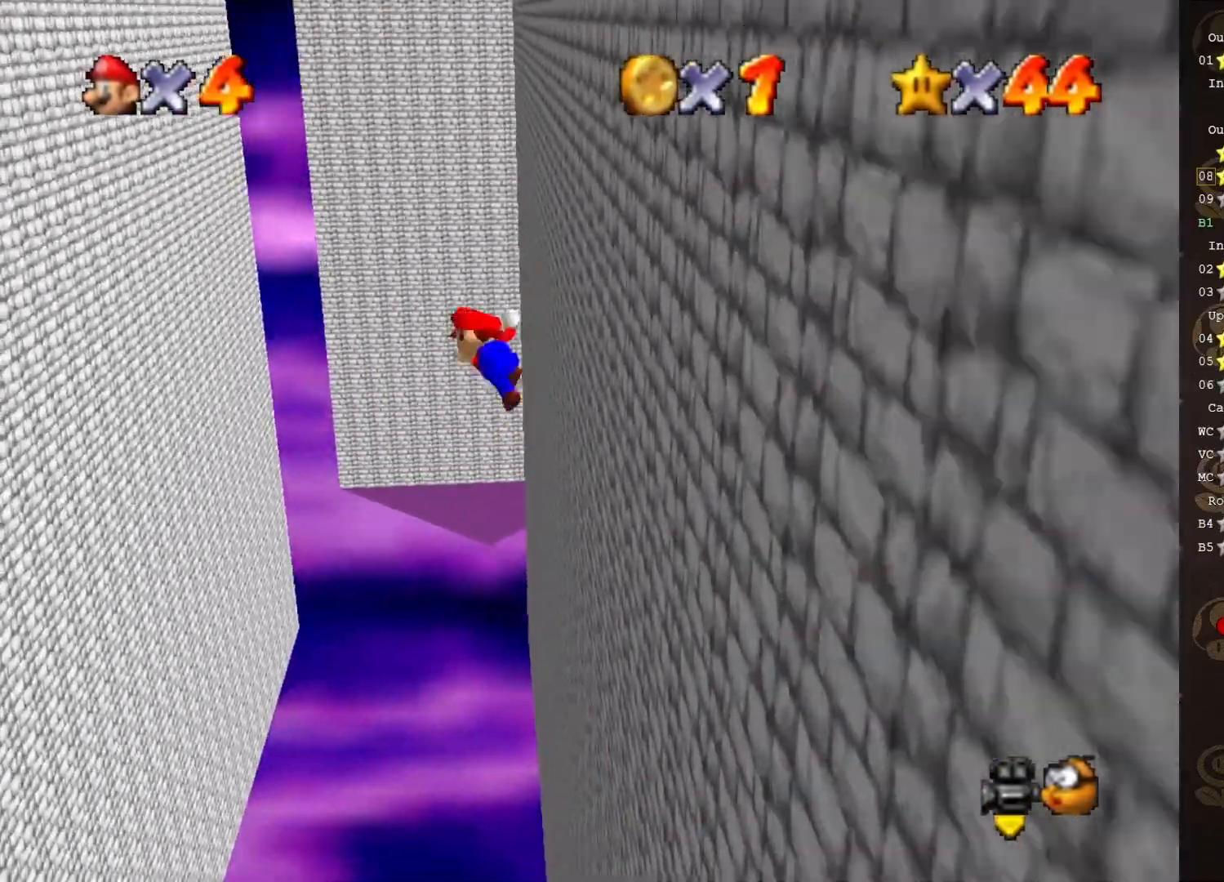
{"buttons": ["A"], "left_stick": "up-left", "events": []}
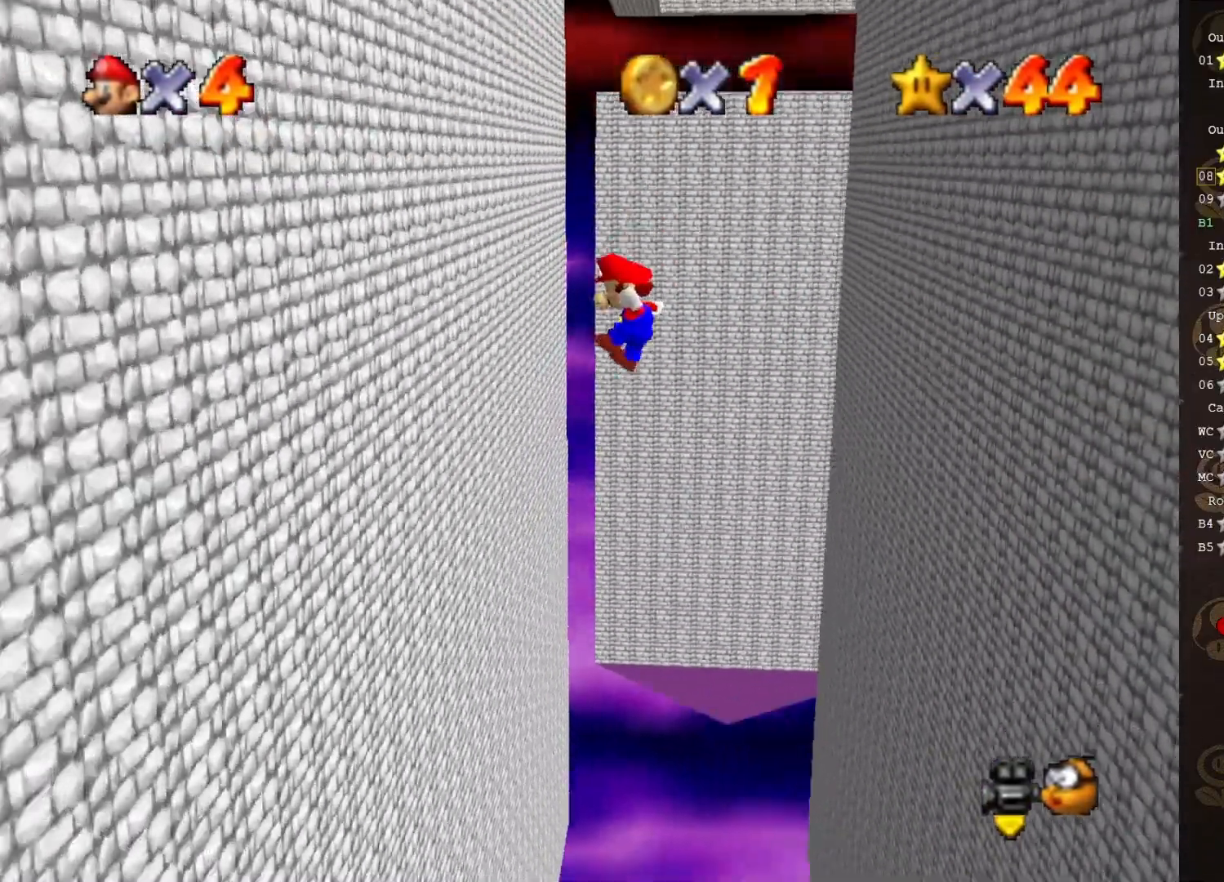
{"buttons": ["A"], "left_stick": "up-right", "events": [[100, "A", "up"], [350, "A", "down"], [383, "left_stick", "up-right"]]}
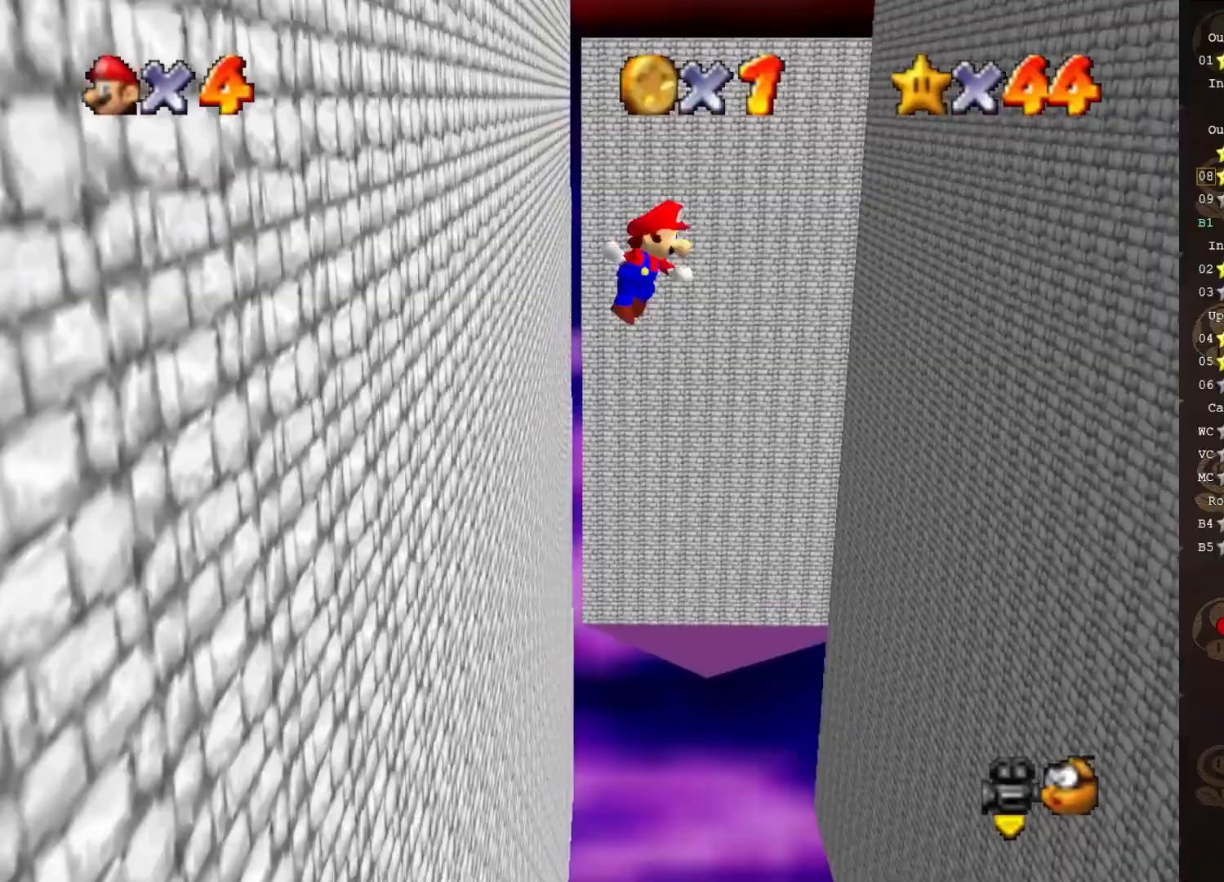
{"buttons": [], "left_stick": "up-right", "events": [[450, "A", "up"]]}
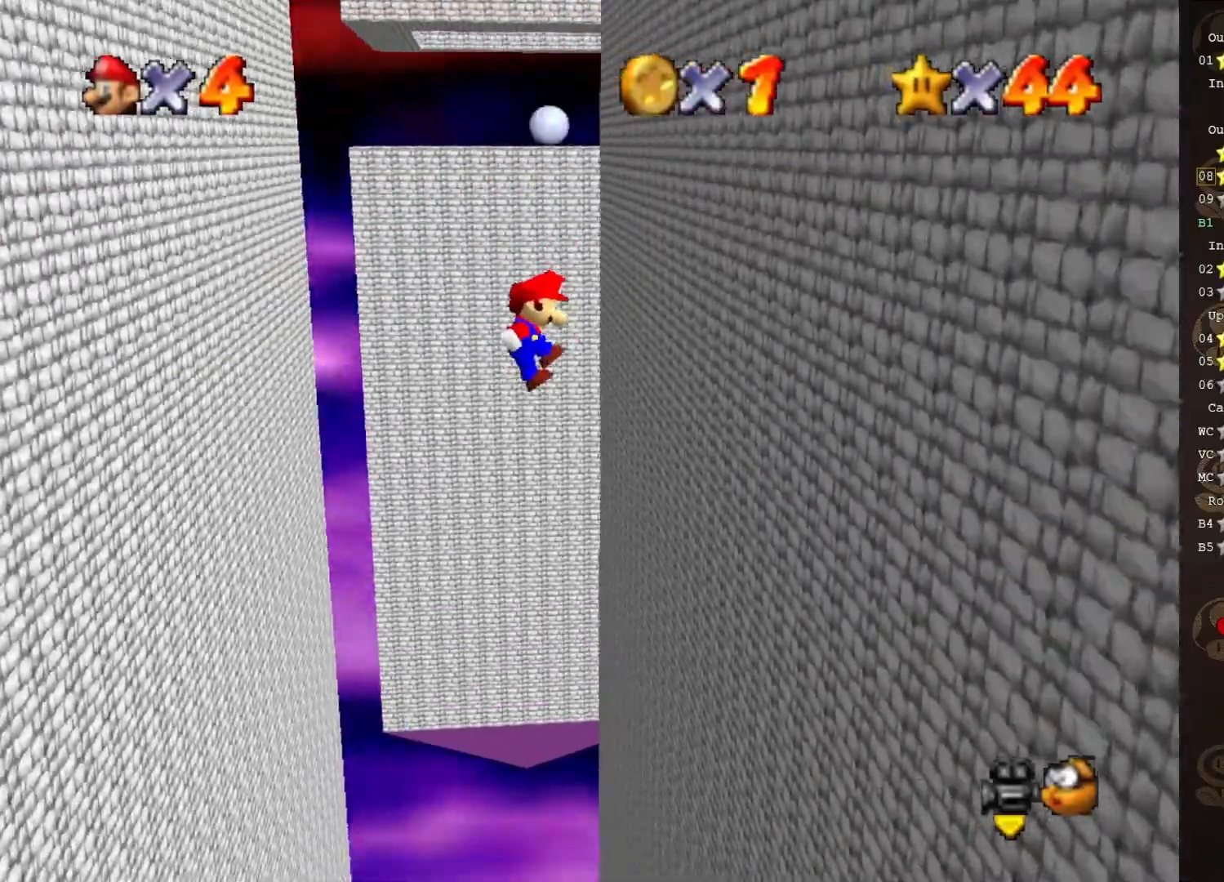
{"buttons": ["A"], "left_stick": "up-left", "events": [[300, "A", "down"], [333, "left_stick", "up-left"]]}
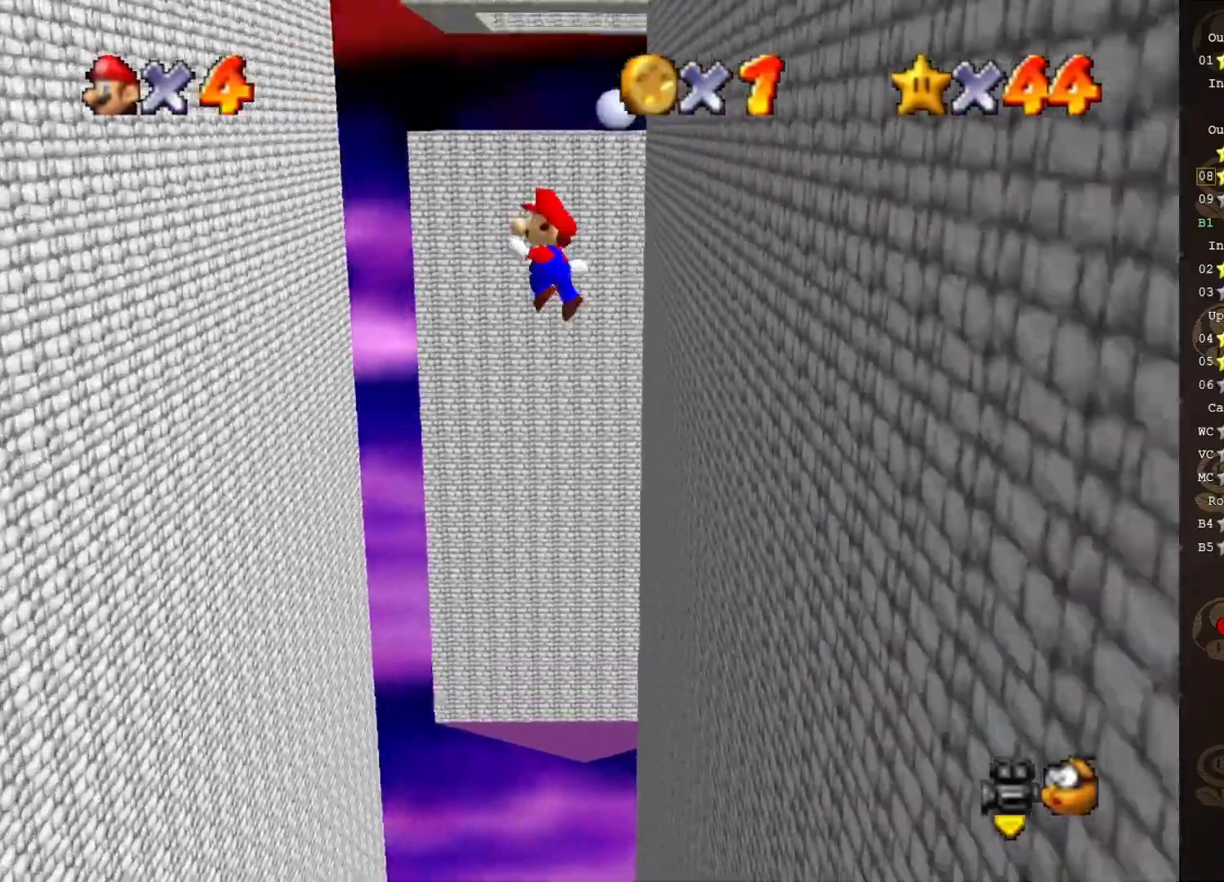
{"buttons": [], "left_stick": "up-left", "events": [[450, "A", "up"]]}
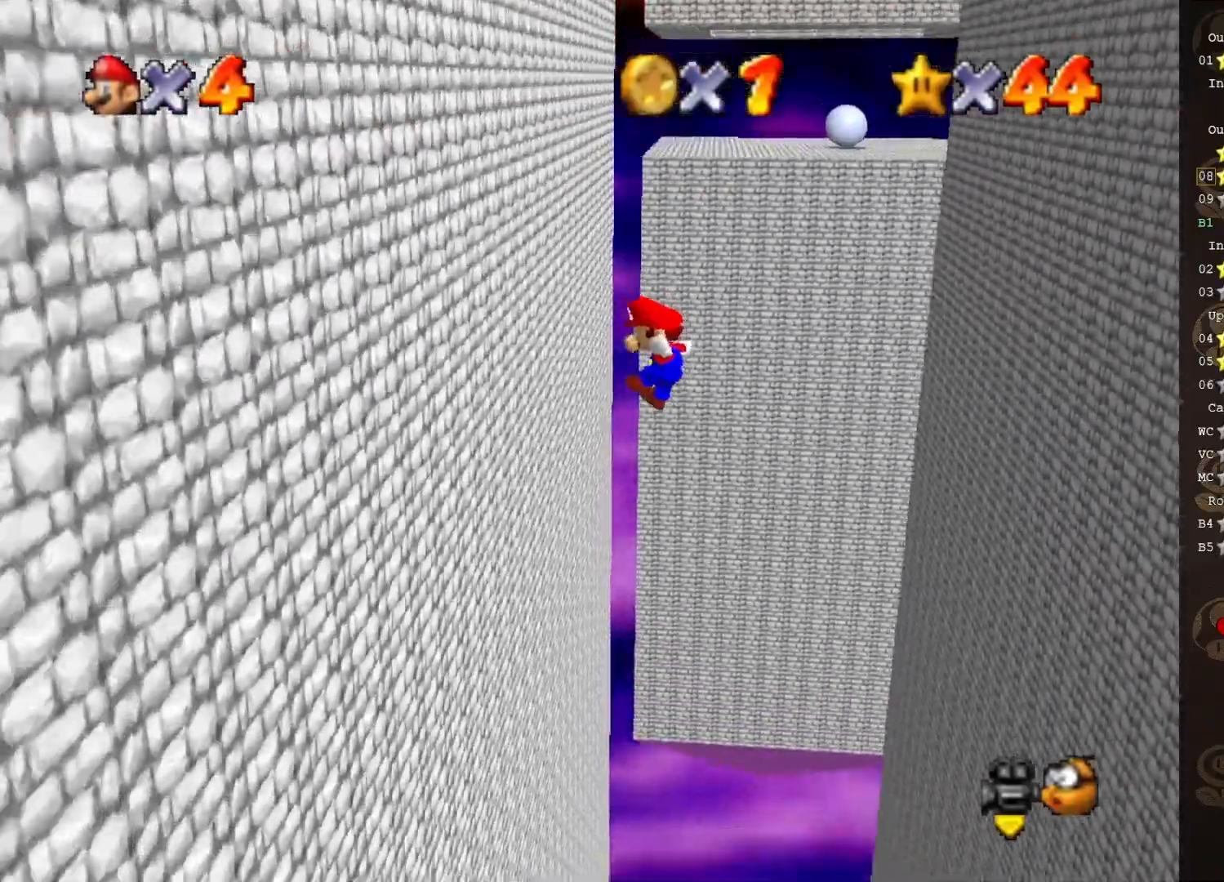
{"buttons": ["A"], "left_stick": "up-right", "events": [[267, "A", "down"], [300, "left_stick", "up-right"]]}
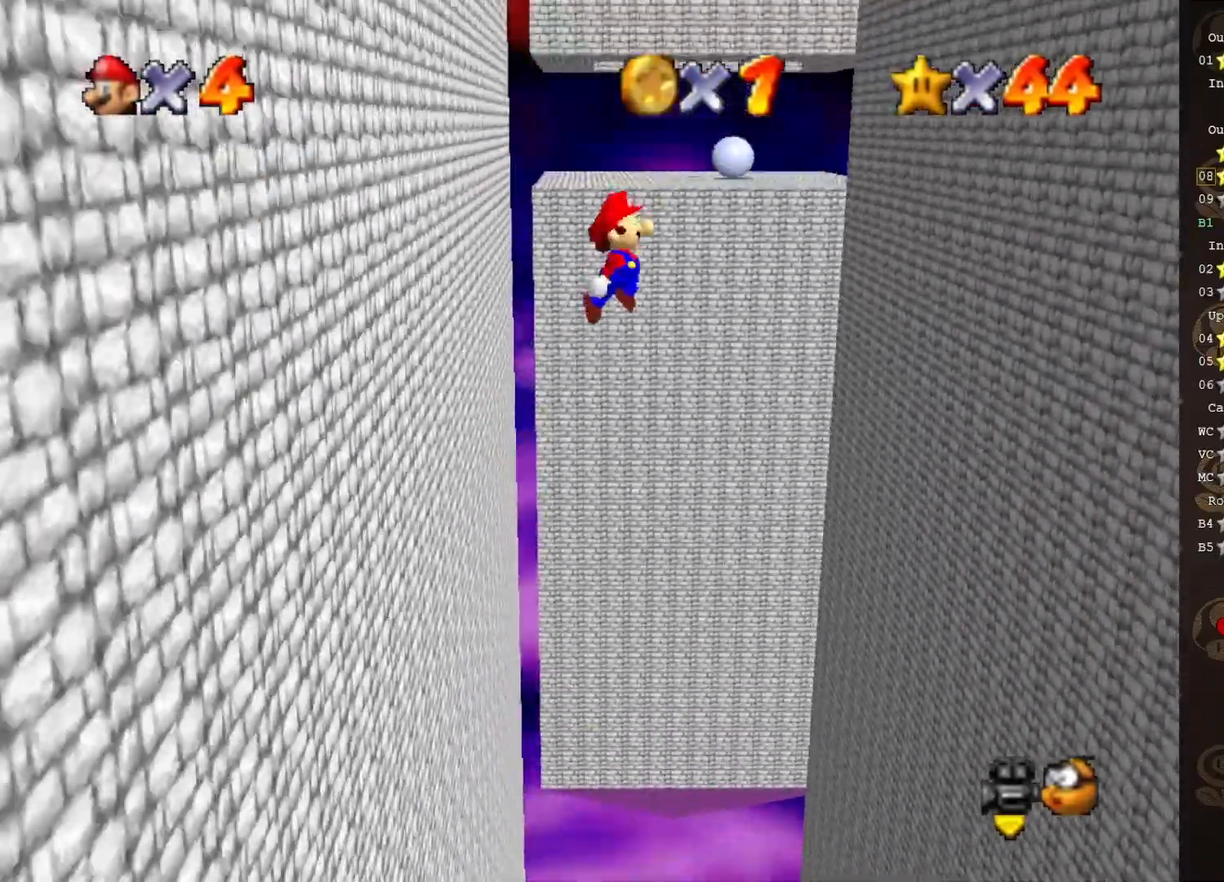
{"buttons": [], "left_stick": "up-right", "events": [[500, "A", "up"]]}
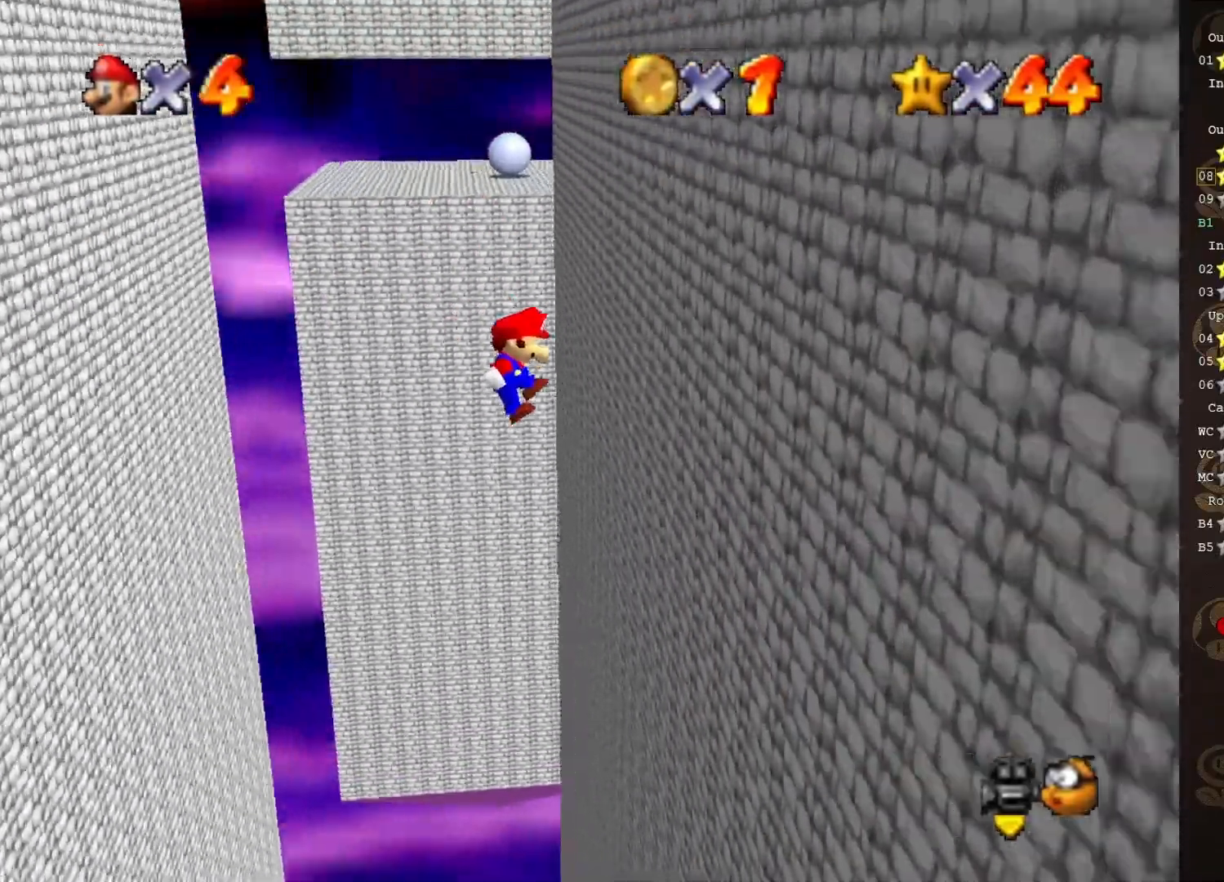
{"buttons": ["A"], "left_stick": "up-left", "events": [[200, "A", "down"], [217, "left_stick", "up-left"]]}
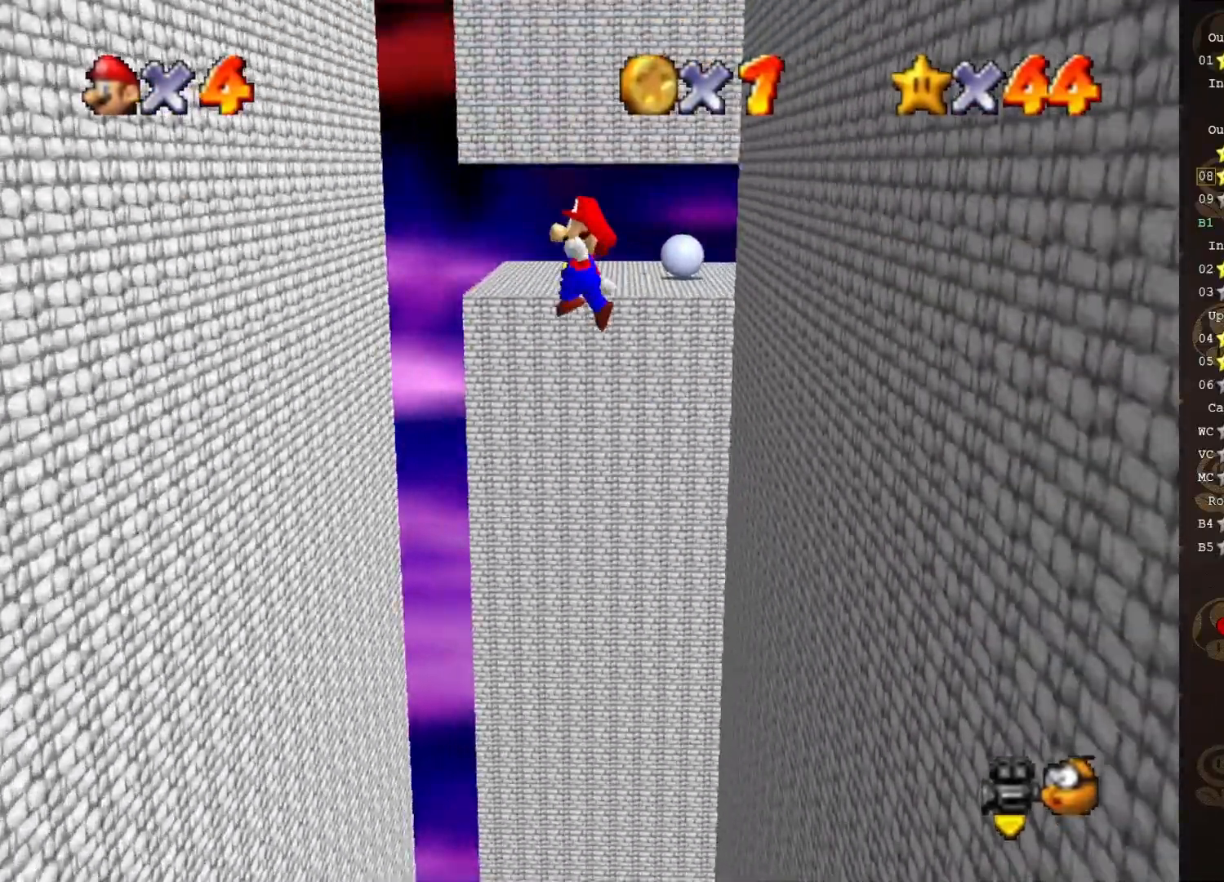
{"buttons": [], "left_stick": "up-left", "events": [[350, "A", "up"]]}
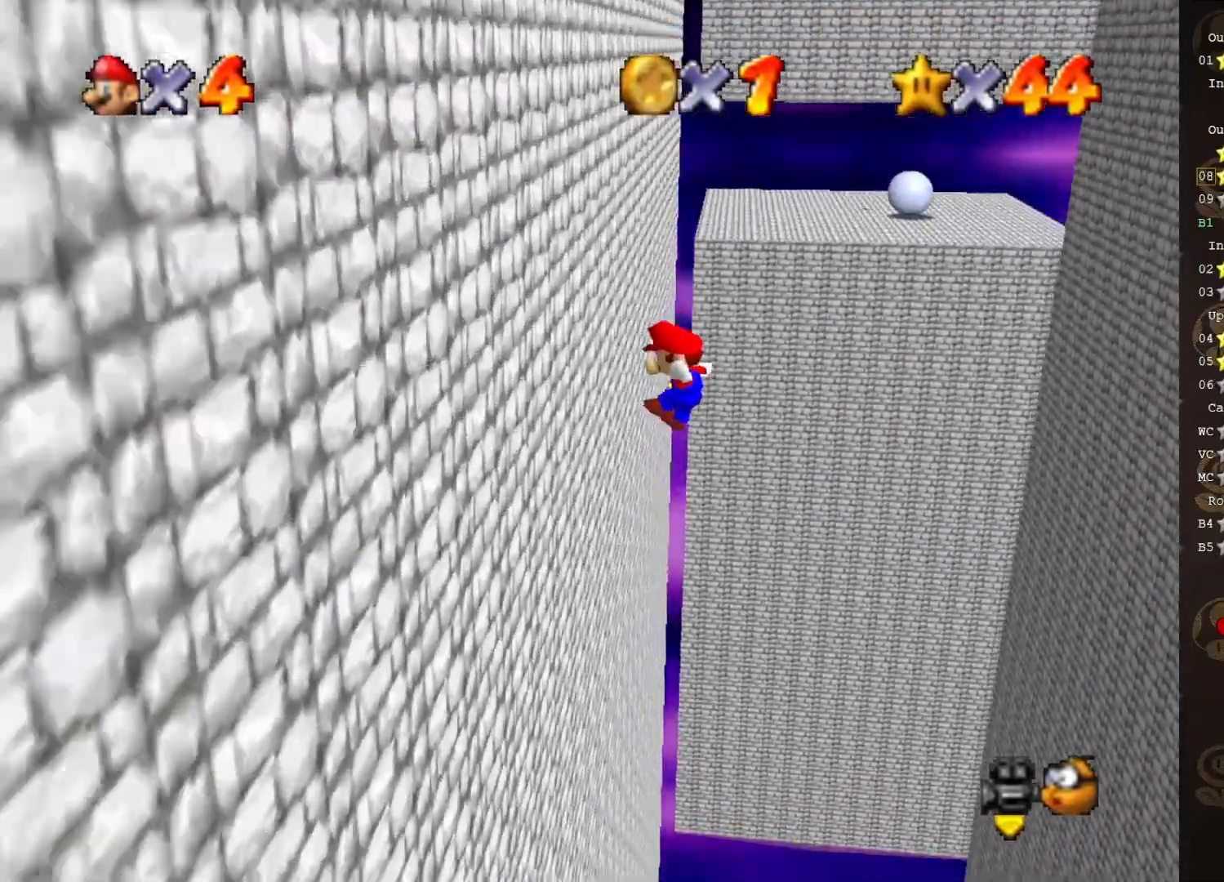
{"buttons": ["A"], "left_stick": "up-right", "events": [[100, "A", "down"], [100, "left_stick", "up-right"]]}
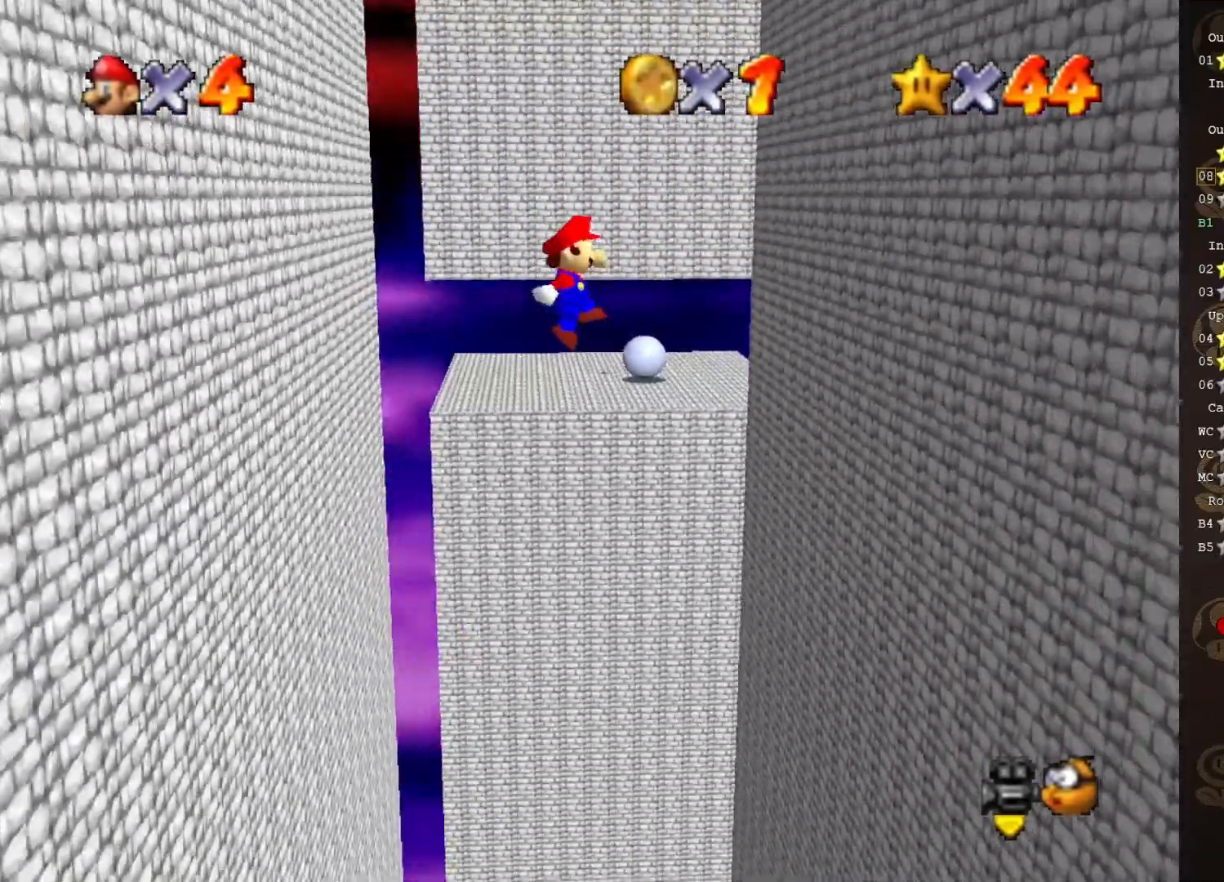
{"buttons": ["A"], "left_stick": "left", "events": [[217, "A", "up"], [450, "A", "down"], [483, "left_stick", "left"]]}
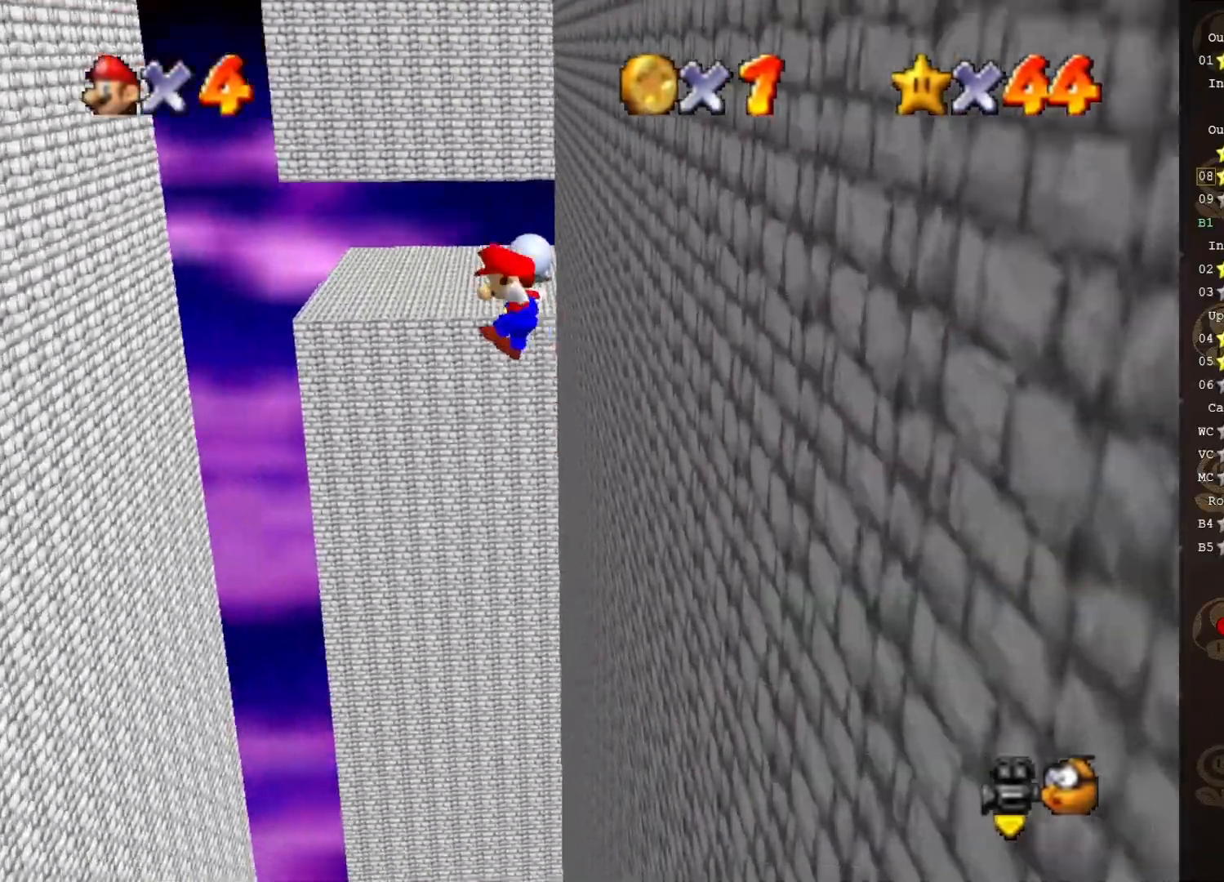
{"buttons": ["A"], "left_stick": "left", "events": []}
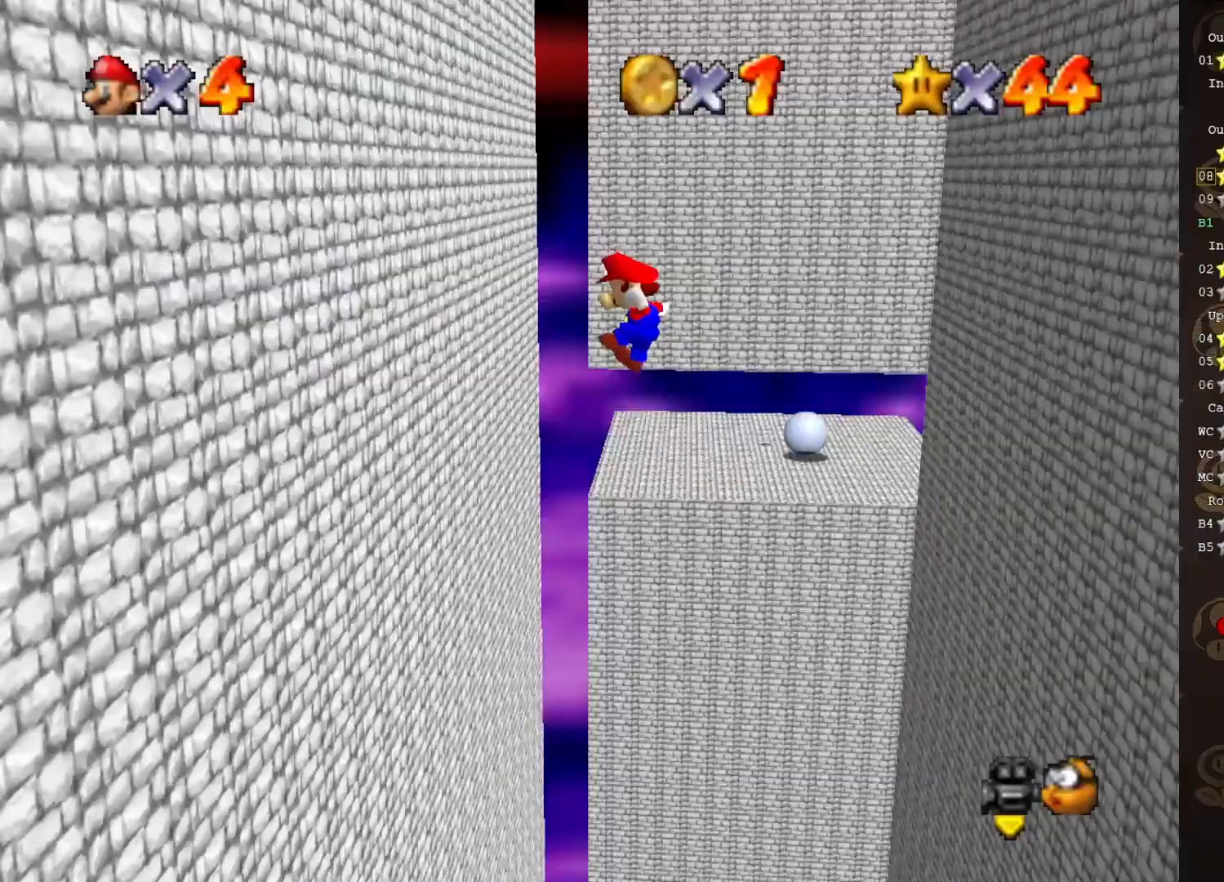
{"buttons": ["A"], "left_stick": "up-right", "events": [[117, "A", "up"], [217, "left_stick", "up-left"], [317, "A", "down"], [350, "left_stick", "up-right"]]}
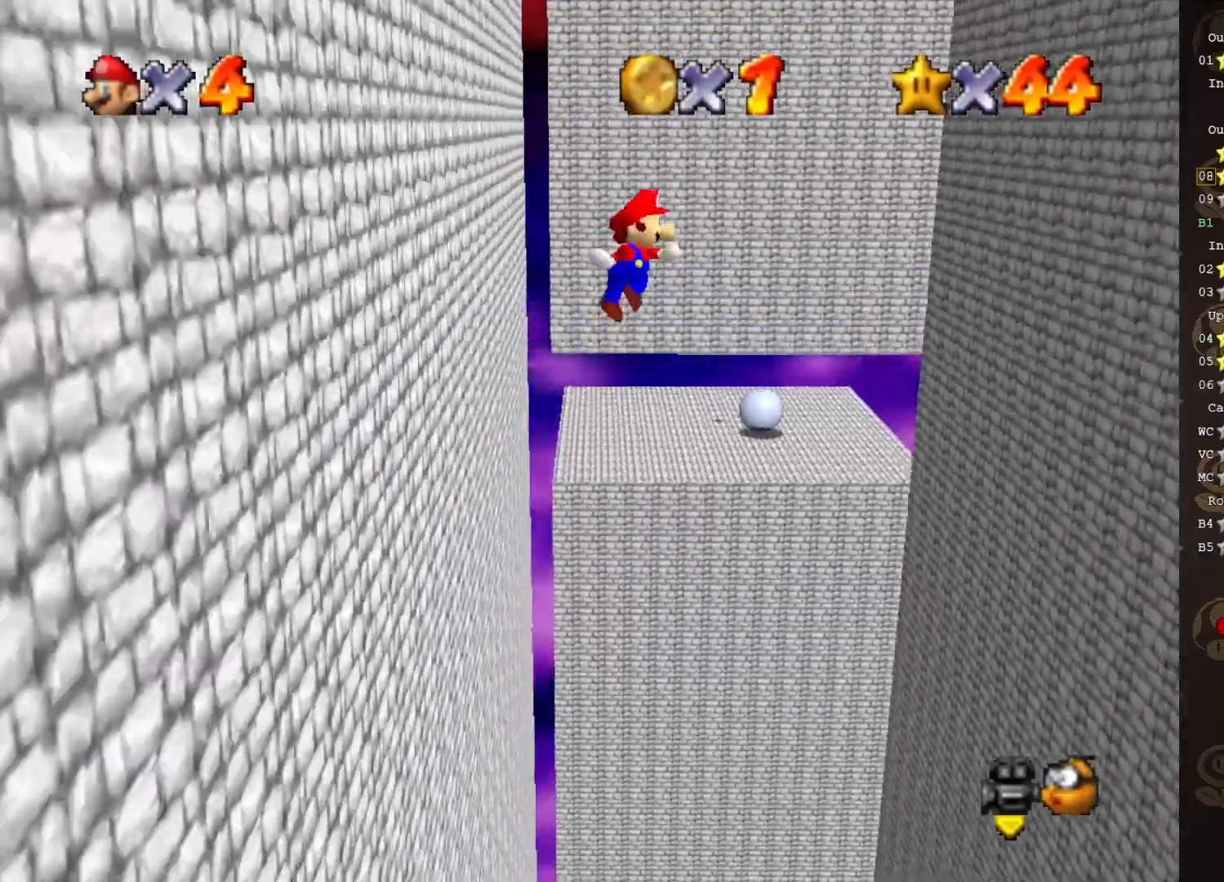
{"buttons": [], "left_stick": "up-right", "events": [[467, "A", "up"]]}
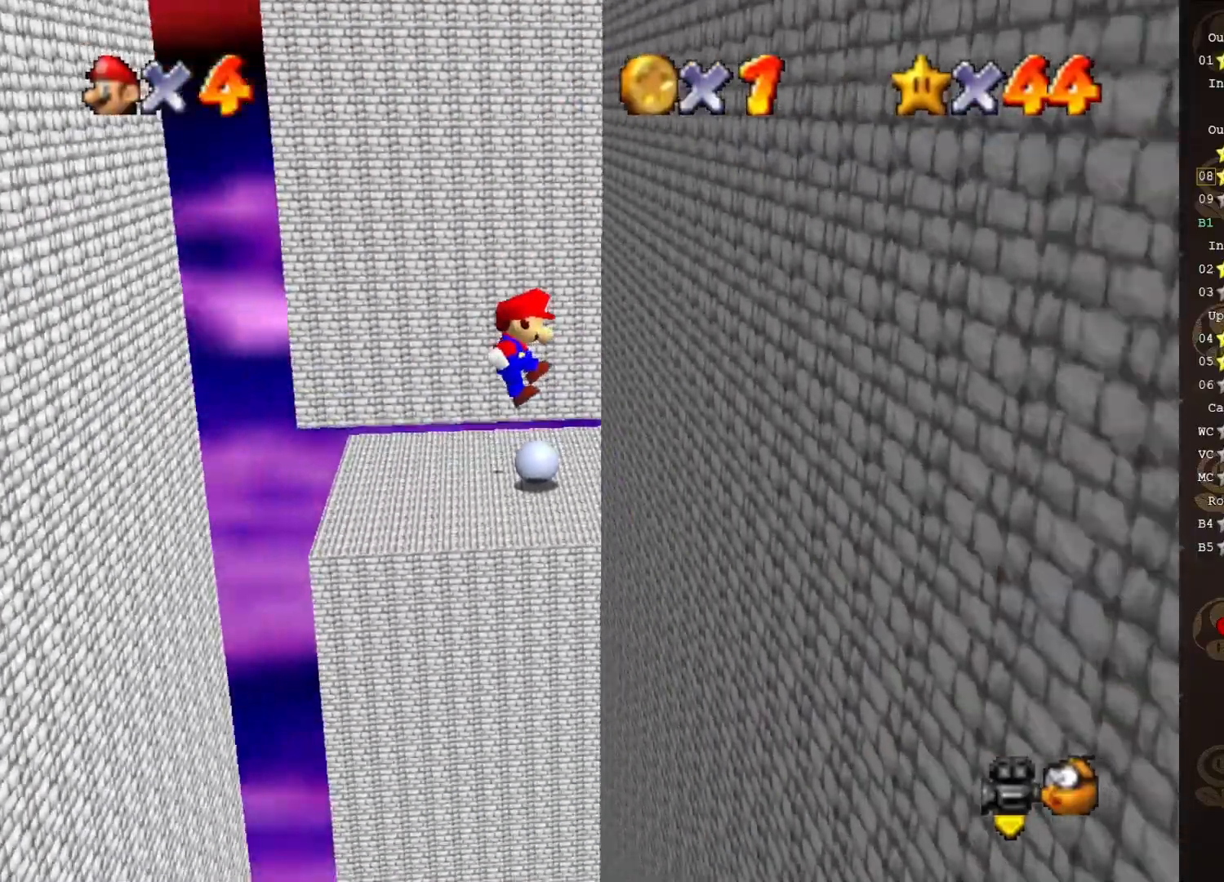
{"buttons": ["A"], "left_stick": "left", "events": [[233, "A", "down"], [267, "left_stick", "left"]]}
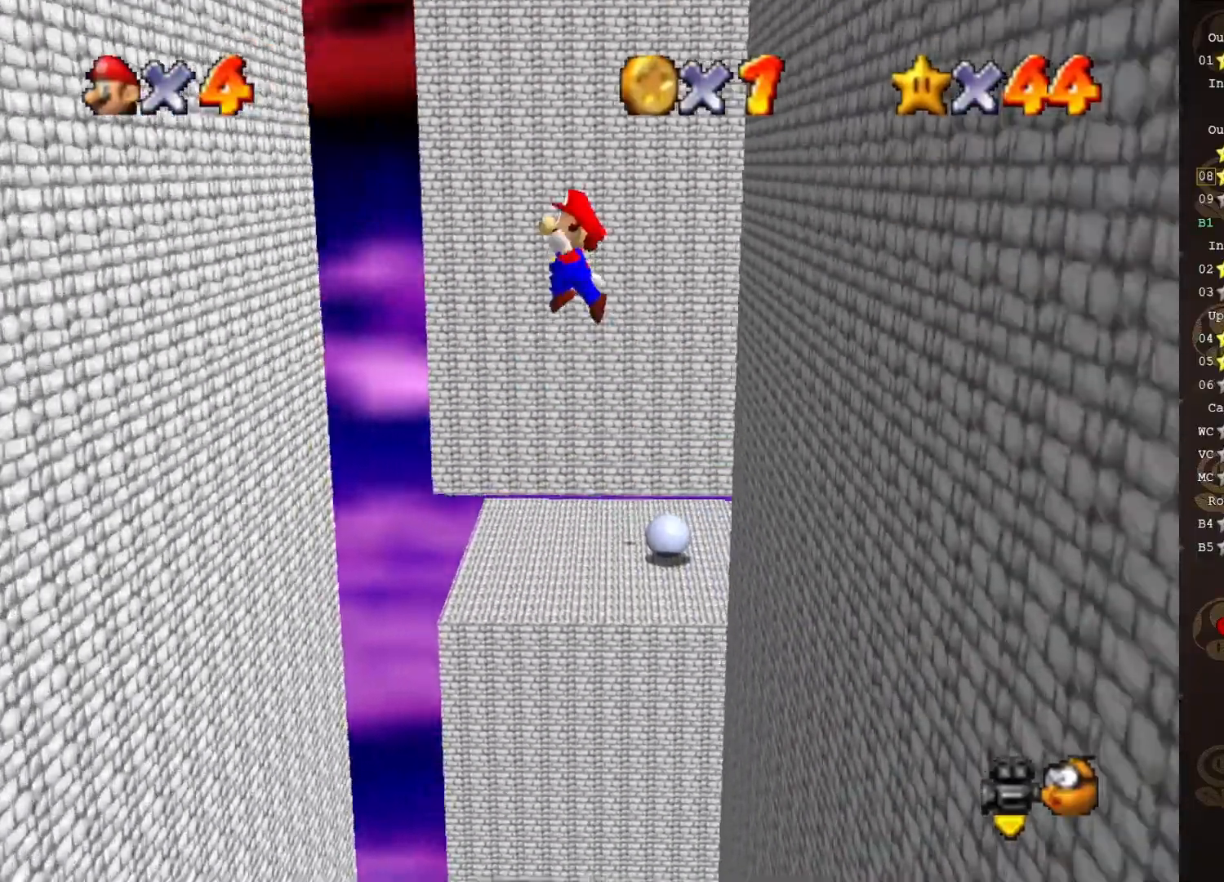
{"buttons": [], "left_stick": "left", "events": [[333, "A", "up"]]}
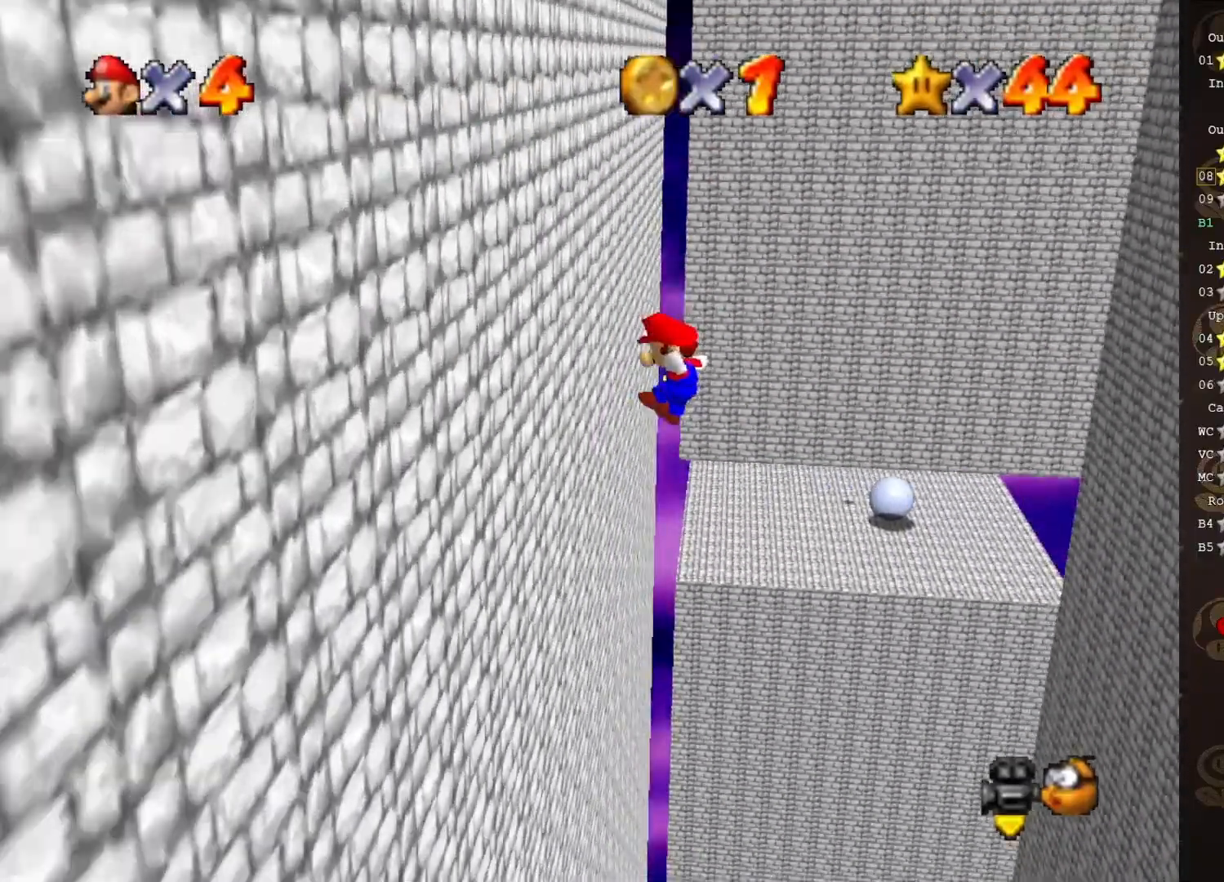
{"buttons": ["A"], "left_stick": "right", "events": [[83, "A", "down"], [117, "left_stick", "right"]]}
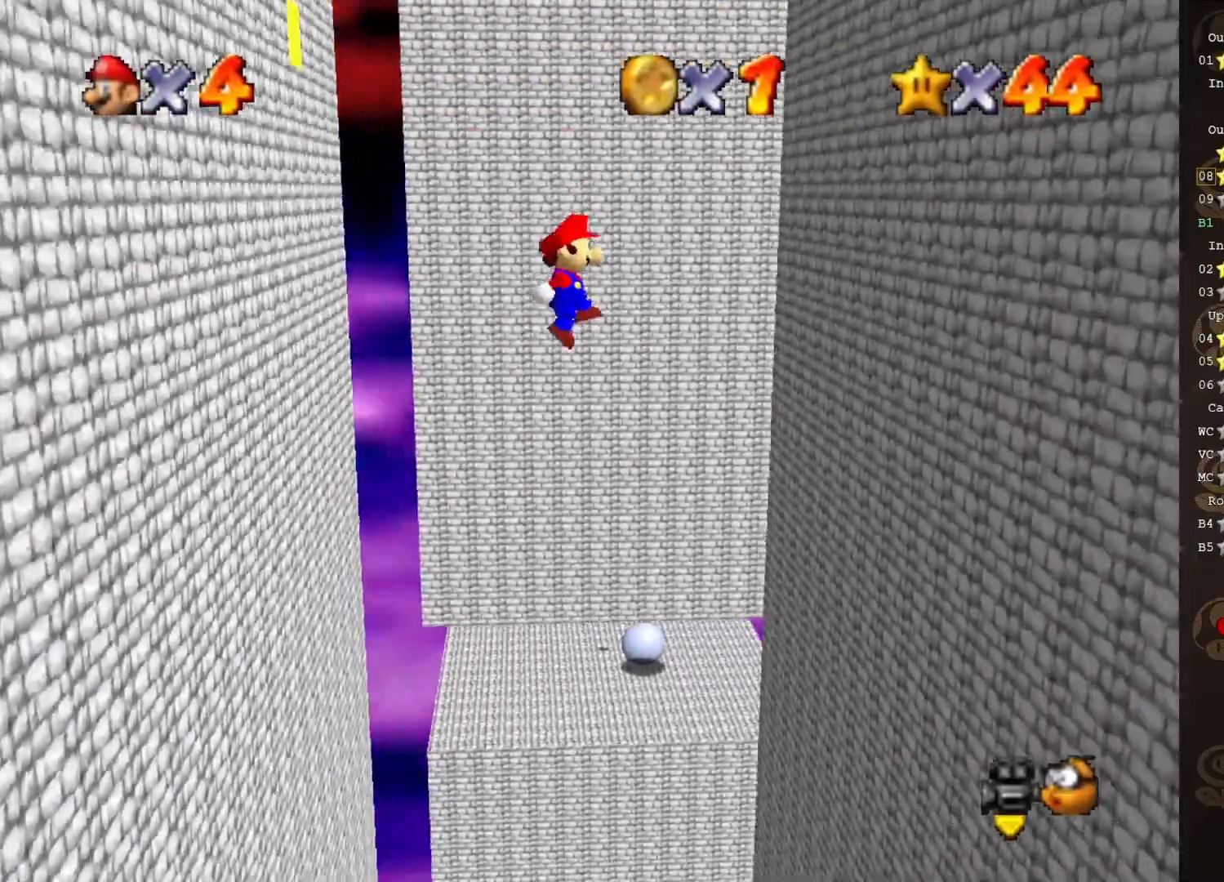
{"buttons": ["A"], "left_stick": "down-left", "events": [[200, "A", "up"], [500, "A", "down"], [500, "left_stick", "down-left"]]}
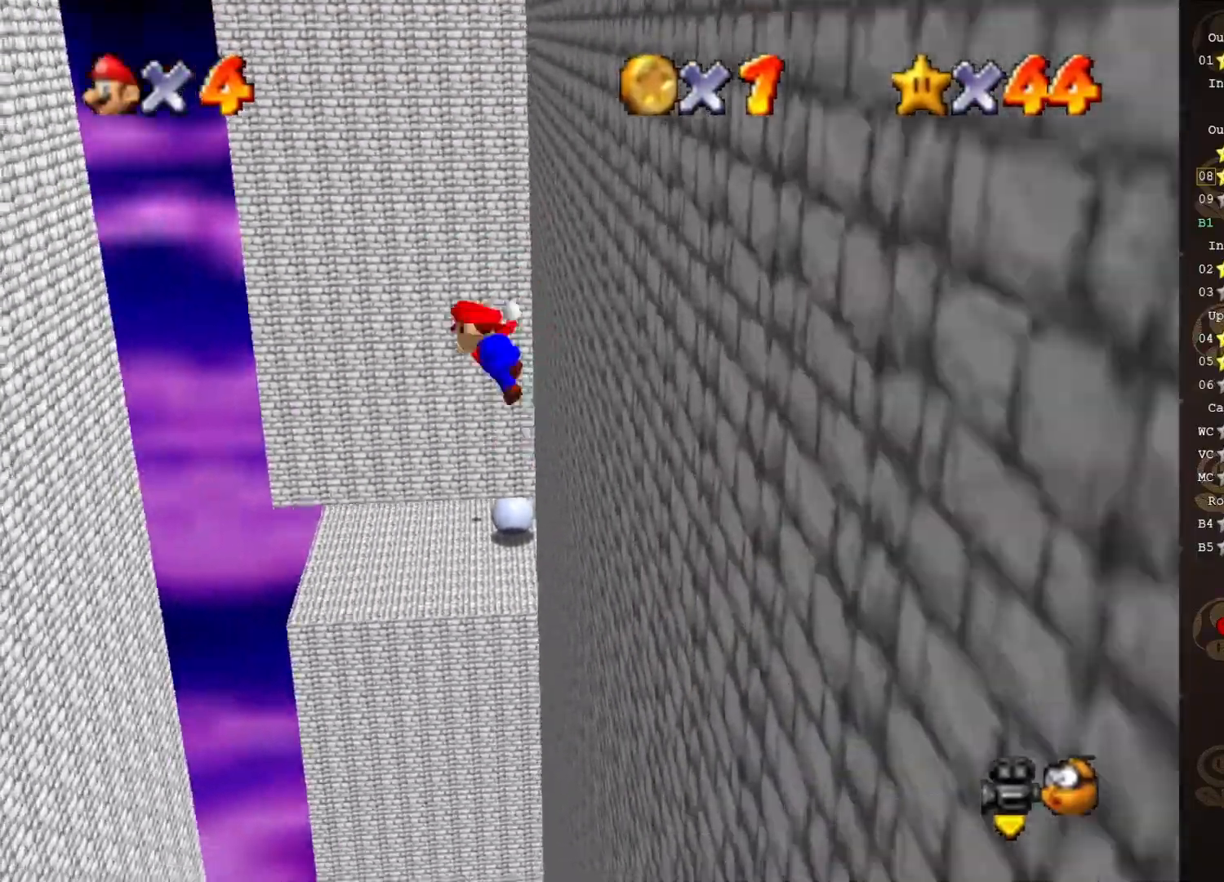
{"buttons": ["A"], "left_stick": "up-left", "events": [[67, "left_stick", "left"], [450, "left_stick", "up-left"]]}
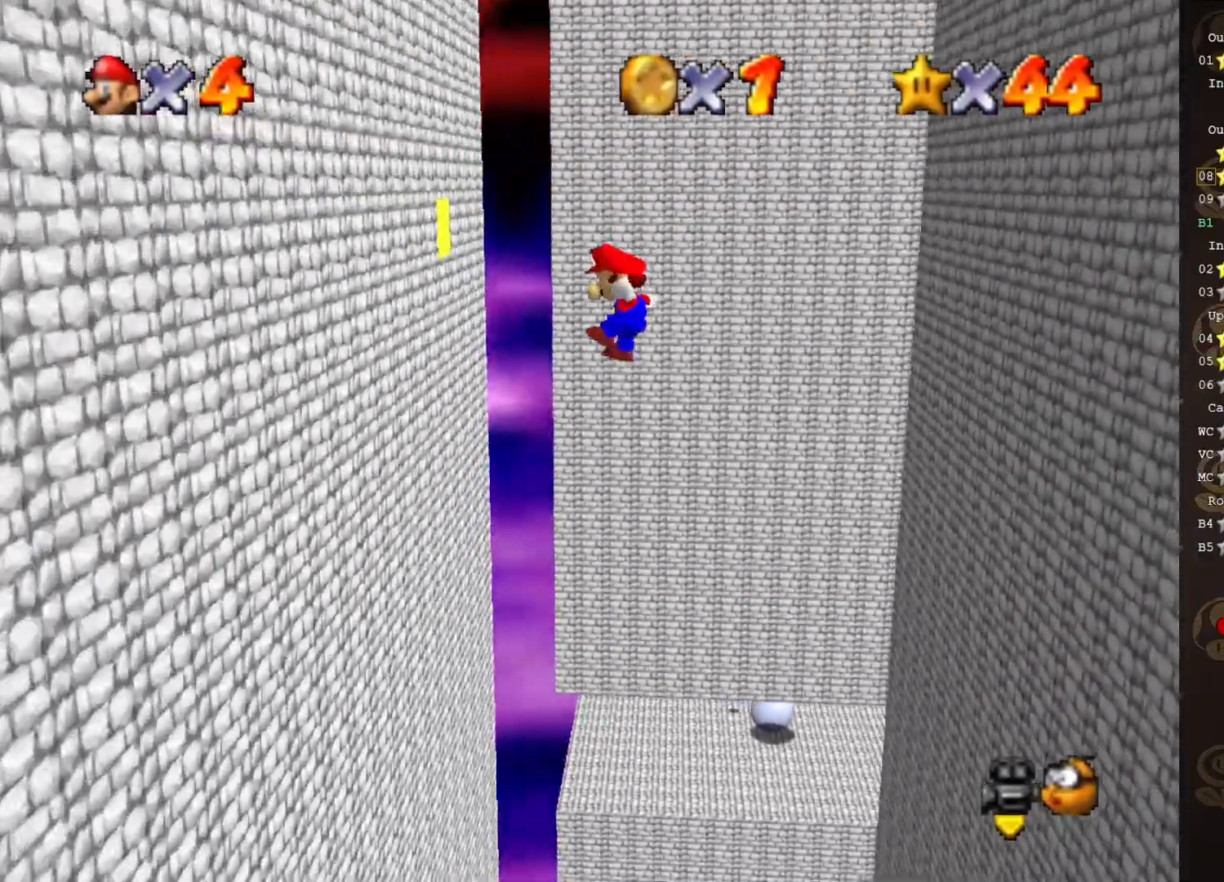
{"buttons": ["A"], "left_stick": "up-right", "events": [[83, "A", "up"], [367, "A", "down"], [367, "left_stick", "up-right"]]}
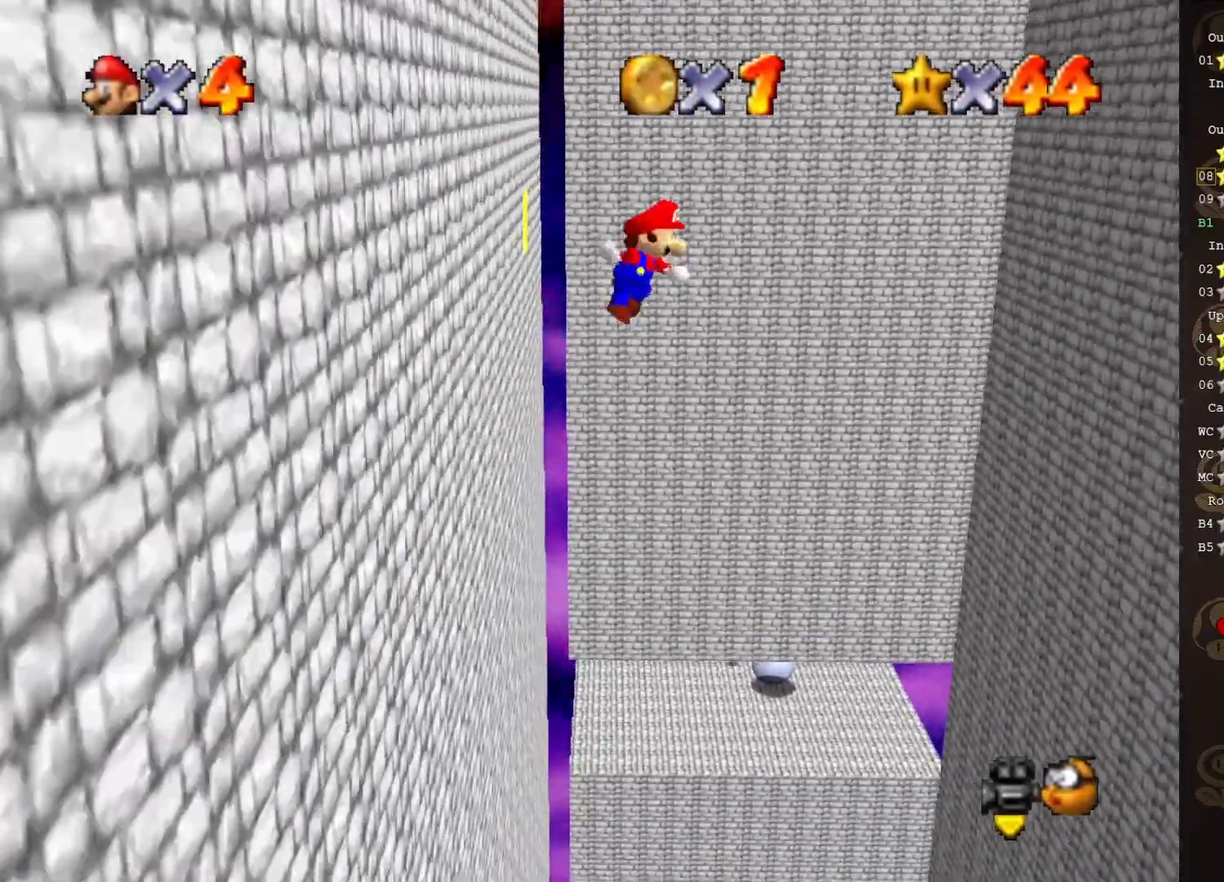
{"buttons": [], "left_stick": "up-right", "events": [[450, "A", "up"]]}
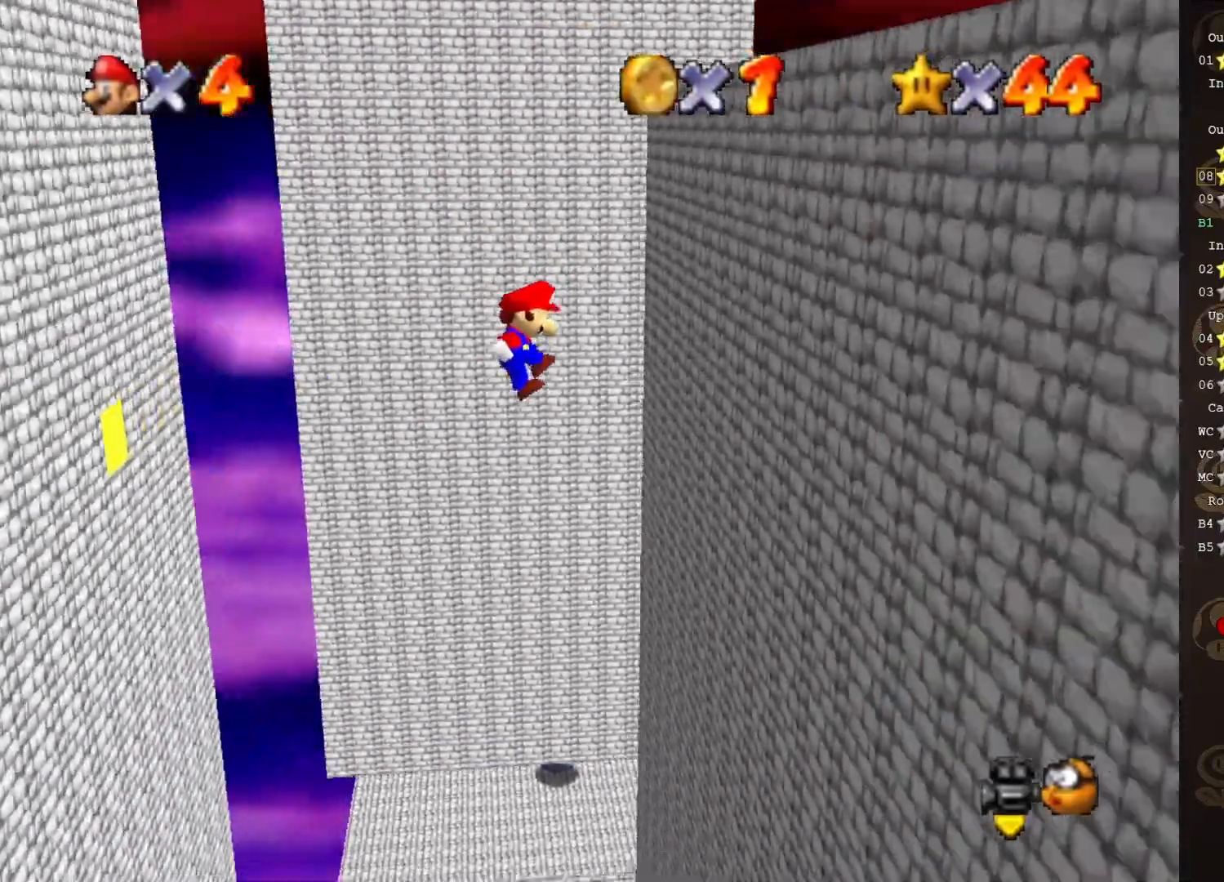
{"buttons": ["A"], "left_stick": "down-left", "events": [[50, "left_stick", "right"], [217, "left_stick", "down-left"], [267, "A", "down"]]}